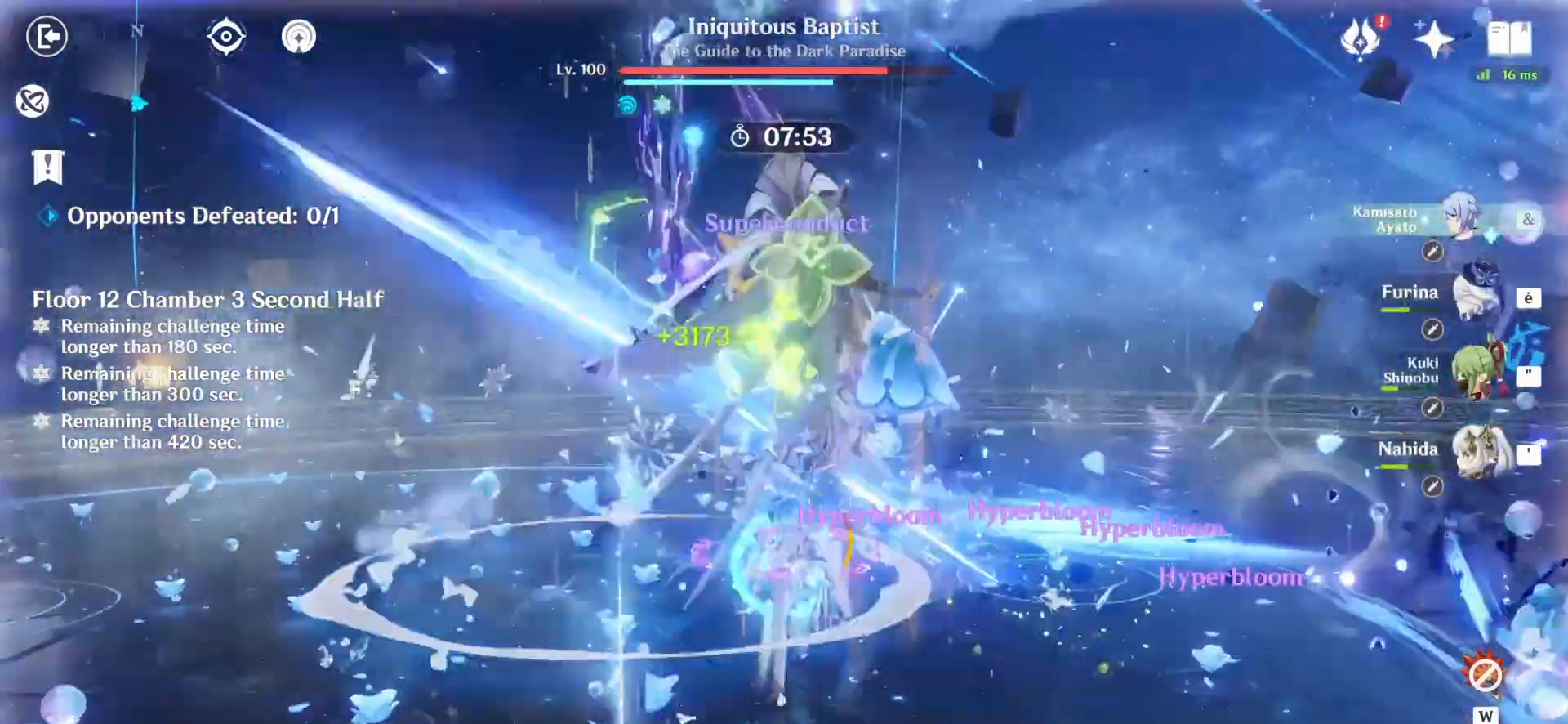
Gameplay with keyboard and mouse; each line is a JSON object with the keys and mouse buttons held at the frame after it. "events" lists presses ("down") and releases ("up") of "1", "2", "3", "4", "5", "a", "alt", "c", "caps_lock", "ctrl", "d", "e", "f", "g", "q", "r", "s", "shift", "space", "t", "tab", "v", "w", "x", "z", "mouse_left", "mouse_wheel" and "mouse_right" between this image and that frame as [ms after this image, input, new state], when the widget could be followed in between. "mouse_left", "mouse_wheel", "mouse_right" = the "left", "wheel", "right" buttons of the "mouse" list. No other keys are recorded. "wheel" means that the mouse wheel is clicked or scrolled. Not read: mouse_move.
{"keys": ["q", "z"], "mouse": ["left"], "events": [[167, "mouse_left", "up"], [208, "q", "down"], [250, "mouse_right", "down"], [375, "mouse_right", "up"], [500, "mouse_left", "down"], [500, "z", "down"]]}
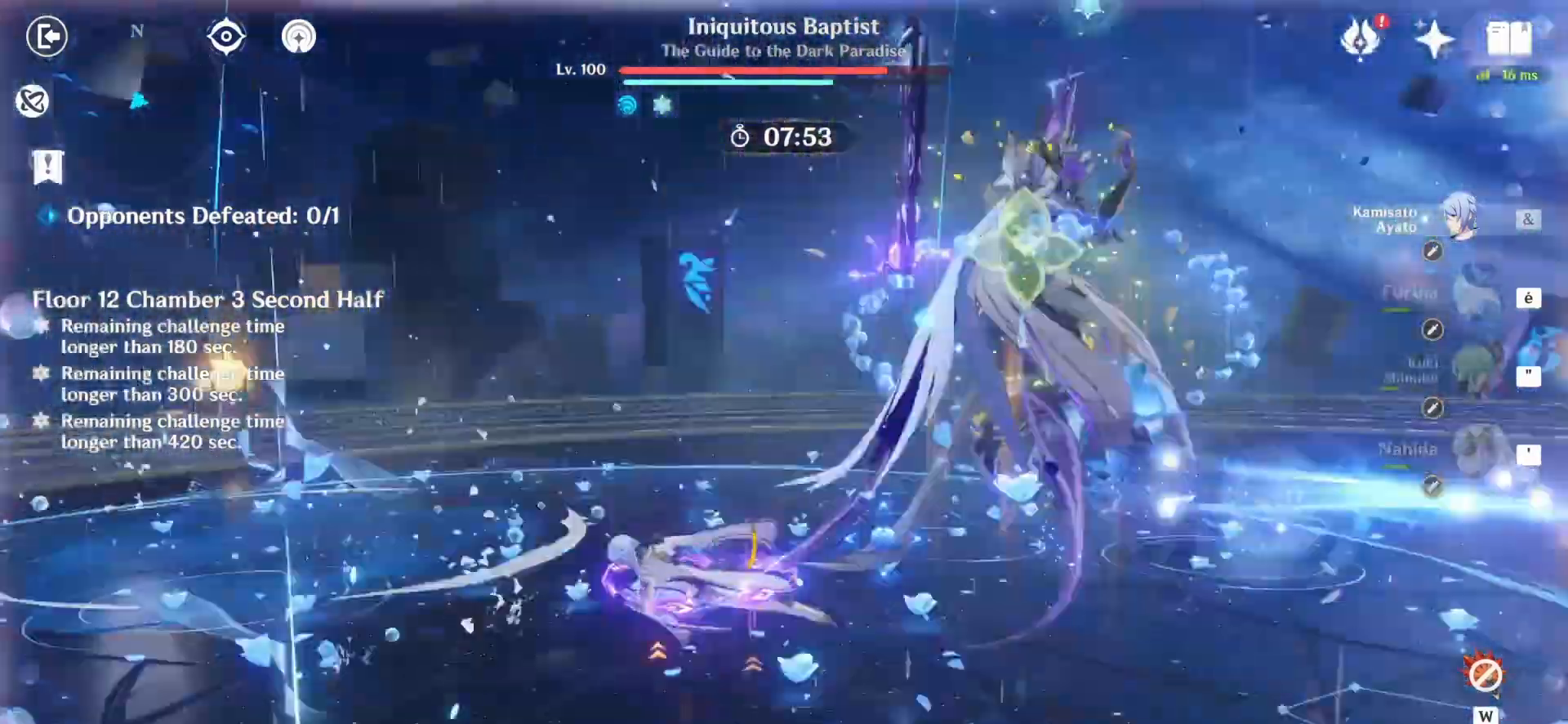
{"keys": ["z"], "mouse": ["left"], "events": [[167, "q", "up"]]}
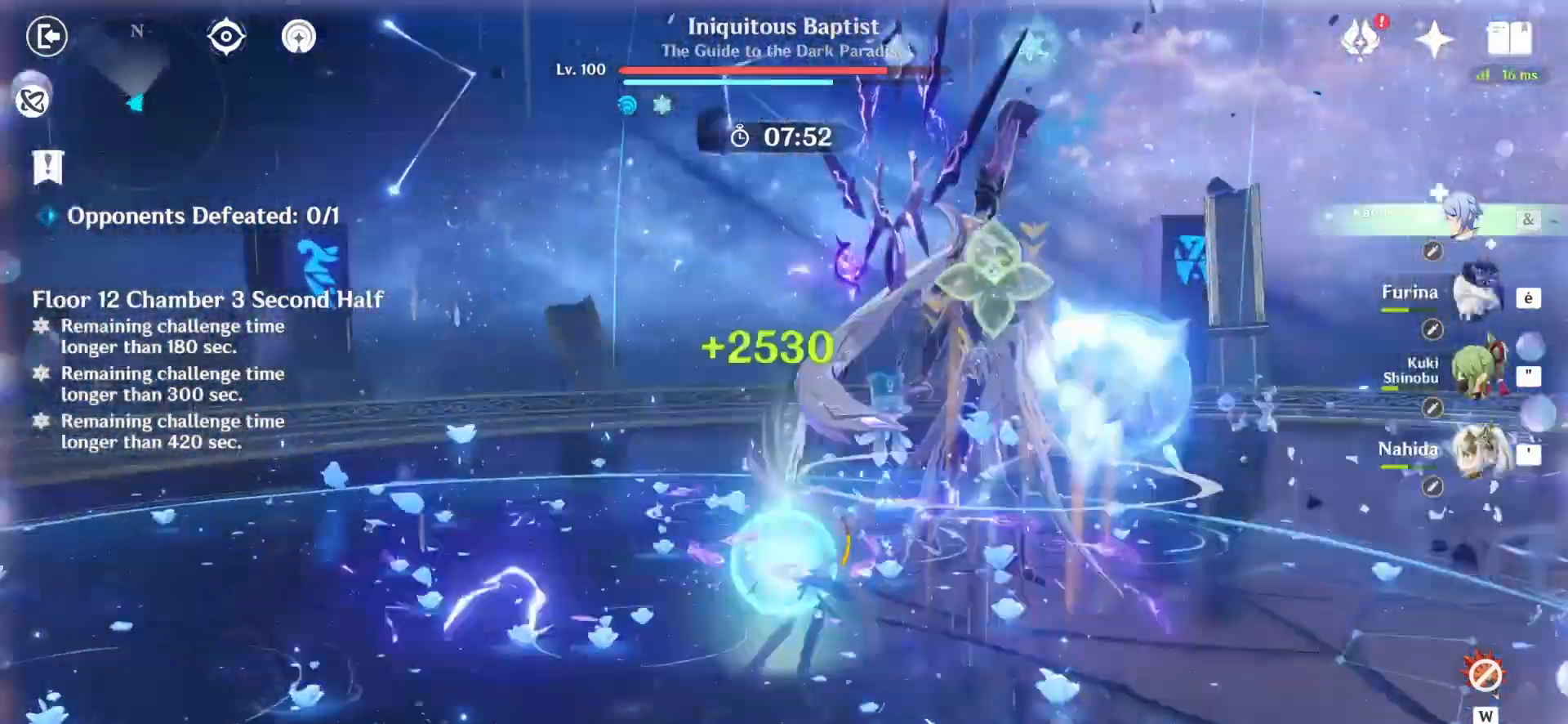
{"keys": ["q", "z"], "mouse": ["left"], "events": [[250, "q", "down"]]}
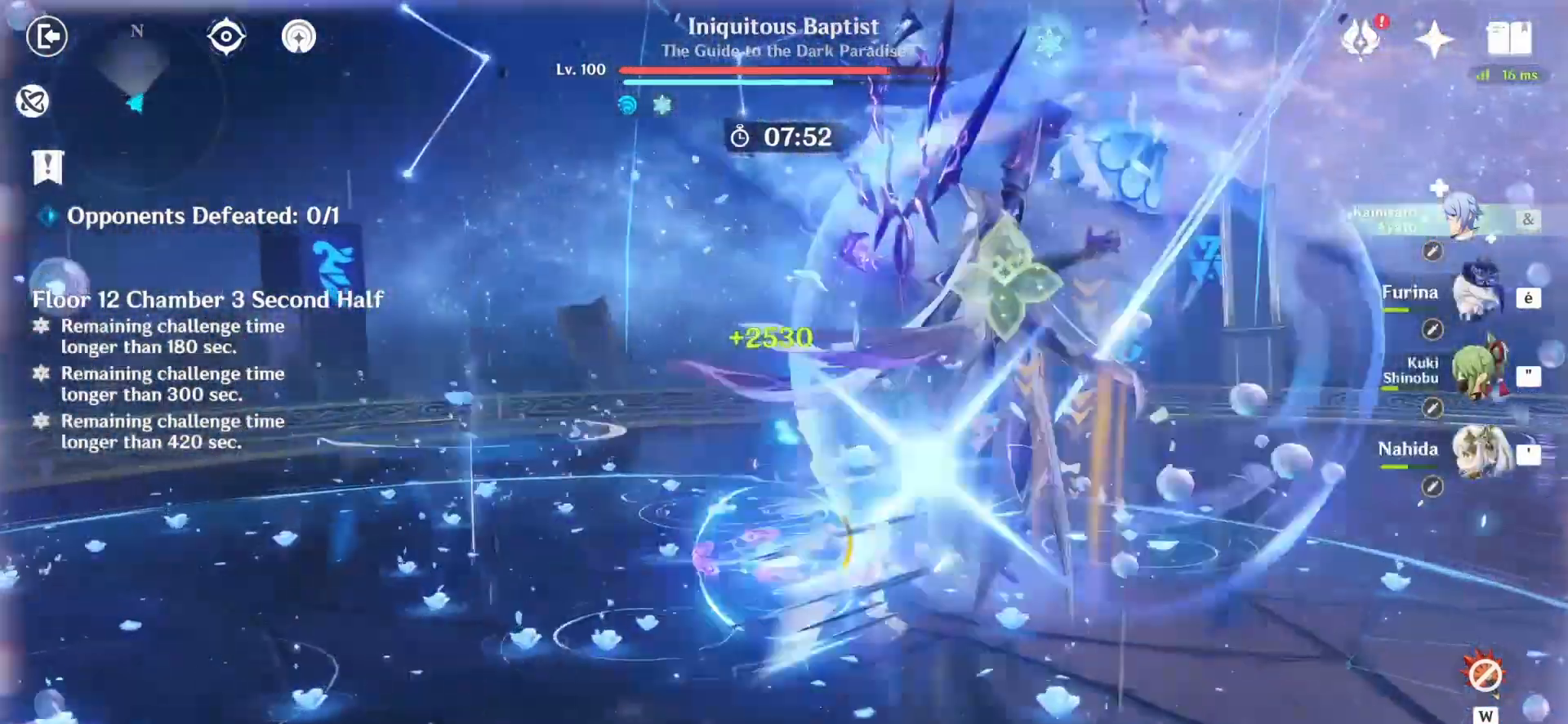
{"keys": ["e", "q", "z"], "mouse": [], "events": [[250, "mouse_left", "up"], [250, "q", "up"], [375, "4", "down"], [458, "4", "up"], [458, "q", "down"], [500, "e", "down"]]}
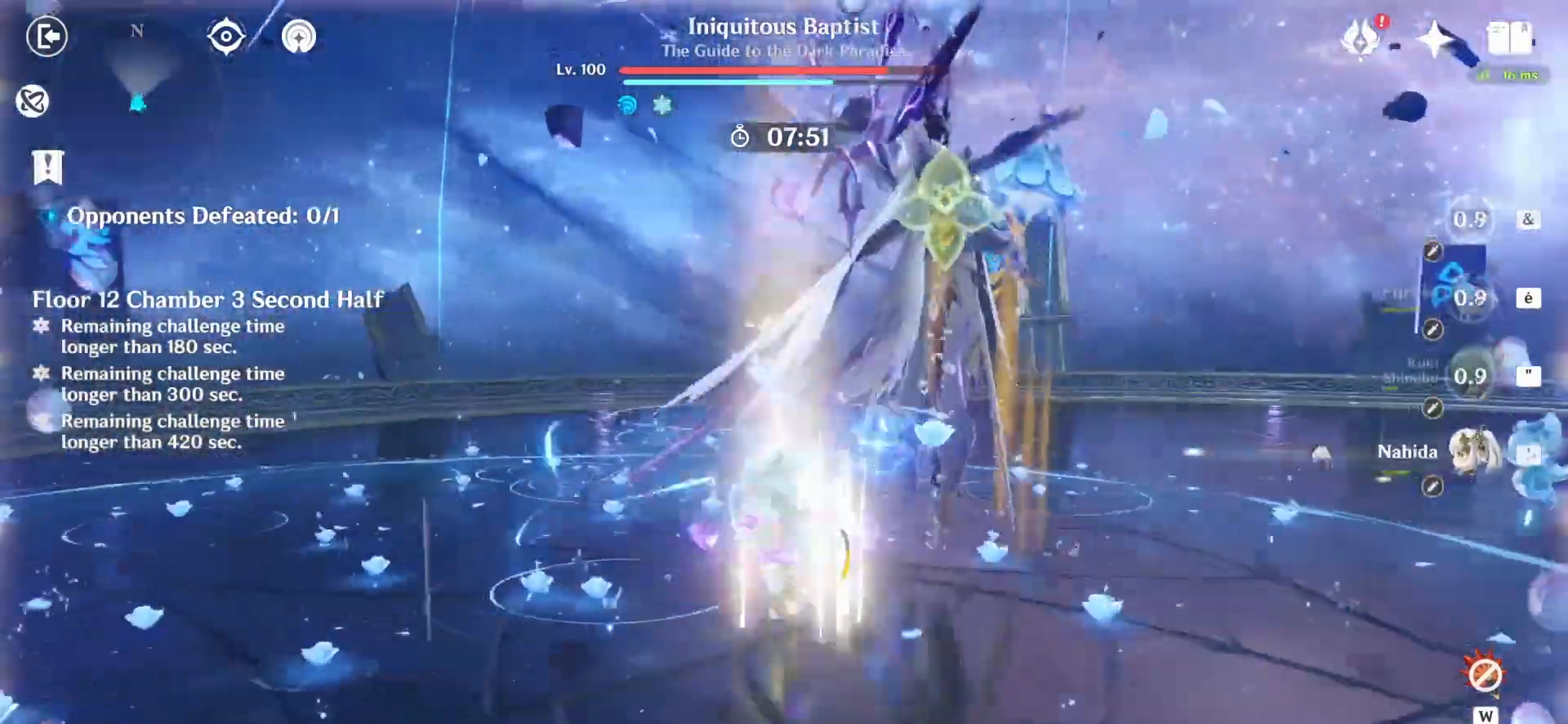
{"keys": ["q", "z"], "mouse": [], "events": [[83, "e", "up"], [167, "e", "down"], [250, "e", "up"], [292, "e", "down"], [333, "q", "up"], [375, "e", "up"], [375, "q", "down"], [417, "mouse_left", "down"], [458, "mouse_left", "up"]]}
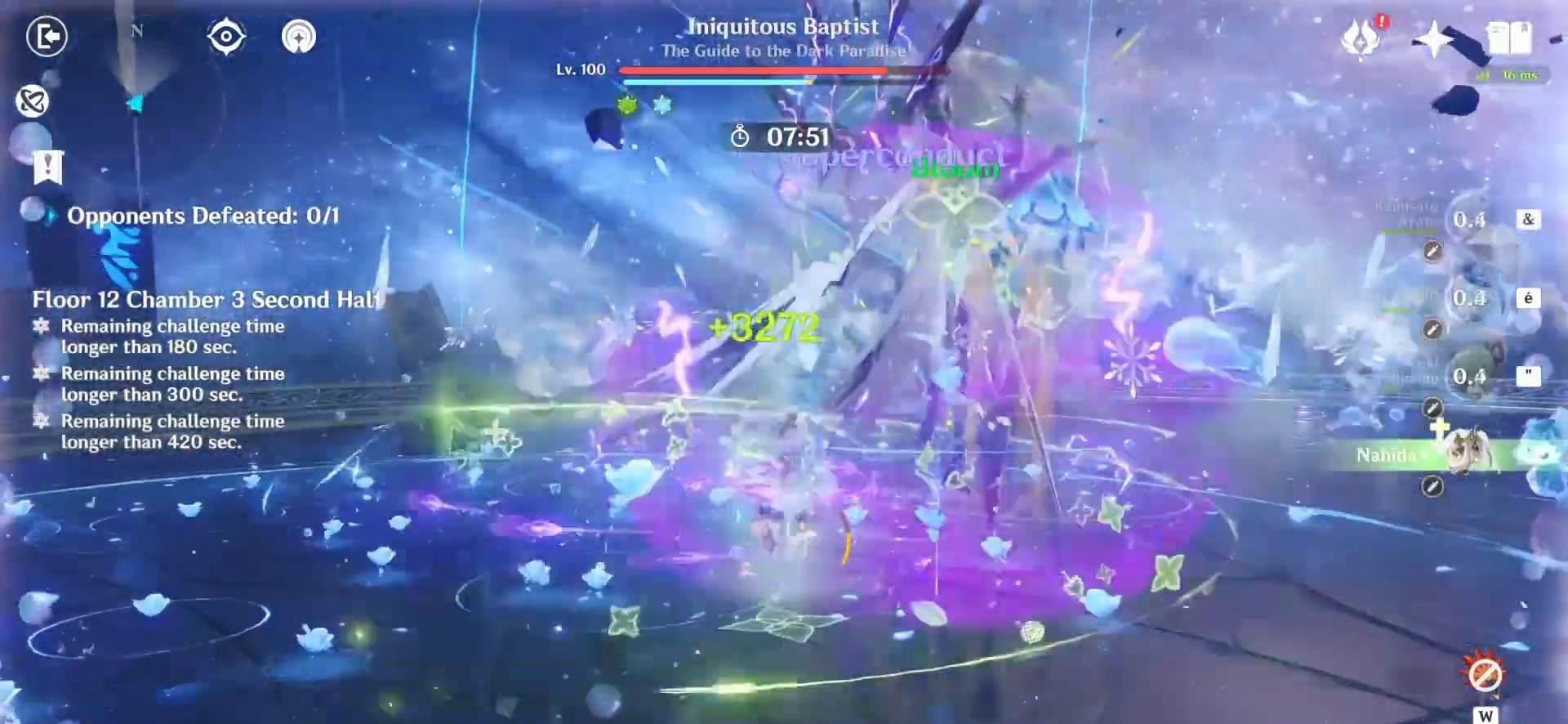
{"keys": ["q", "z"], "mouse": [], "events": [[83, "mouse_left", "down"], [125, "mouse_left", "up"], [208, "mouse_left", "down"], [292, "mouse_left", "up"]]}
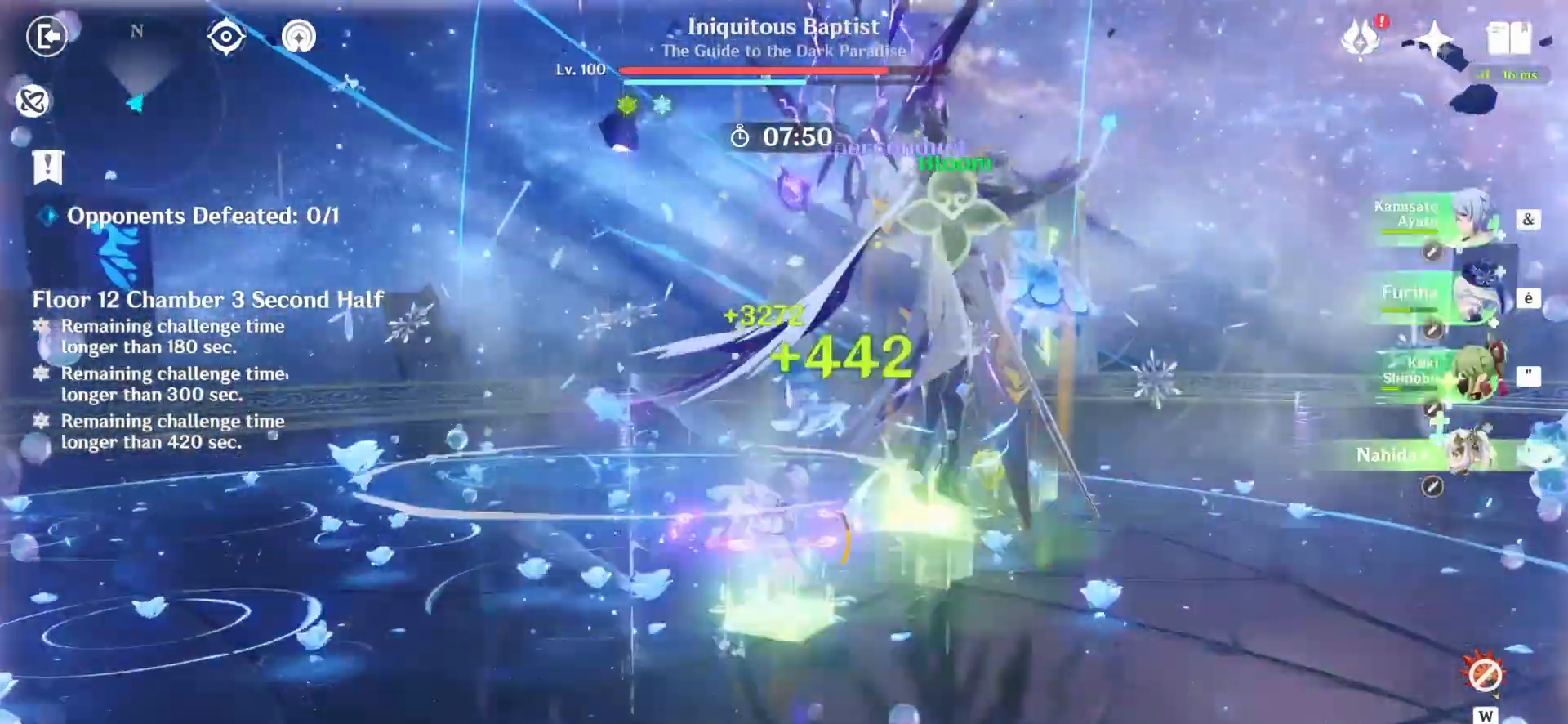
{"keys": ["e", "q", "z"], "mouse": [], "events": [[42, "mouse_left", "down"], [125, "mouse_left", "up"], [208, "3", "down"], [333, "3", "up"], [417, "e", "down"], [458, "e", "up"], [500, "e", "down"]]}
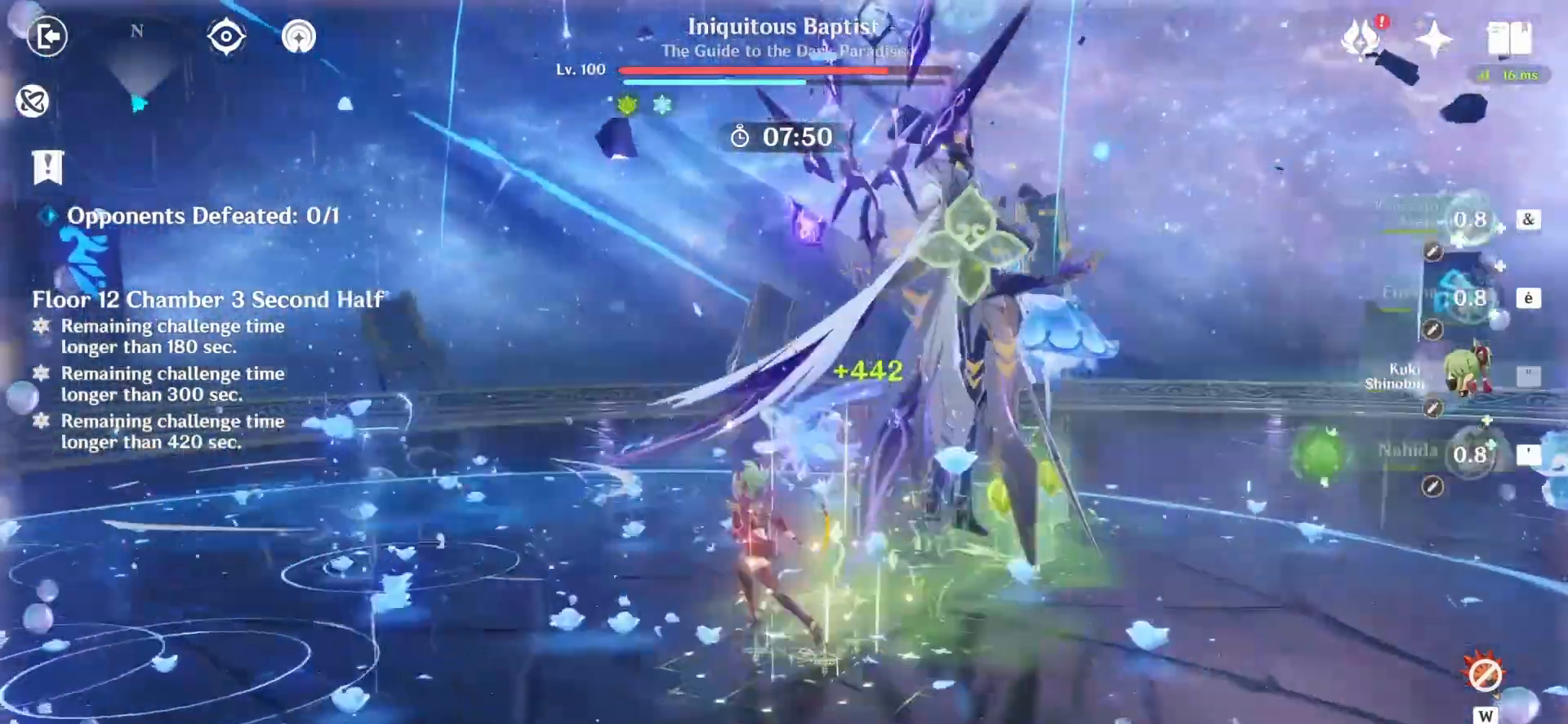
{"keys": ["z"], "mouse": ["left"], "events": [[83, "e", "up"], [208, "e", "down"], [292, "e", "up"], [375, "mouse_left", "down"], [417, "mouse_left", "up"], [417, "q", "up"], [500, "mouse_left", "down"]]}
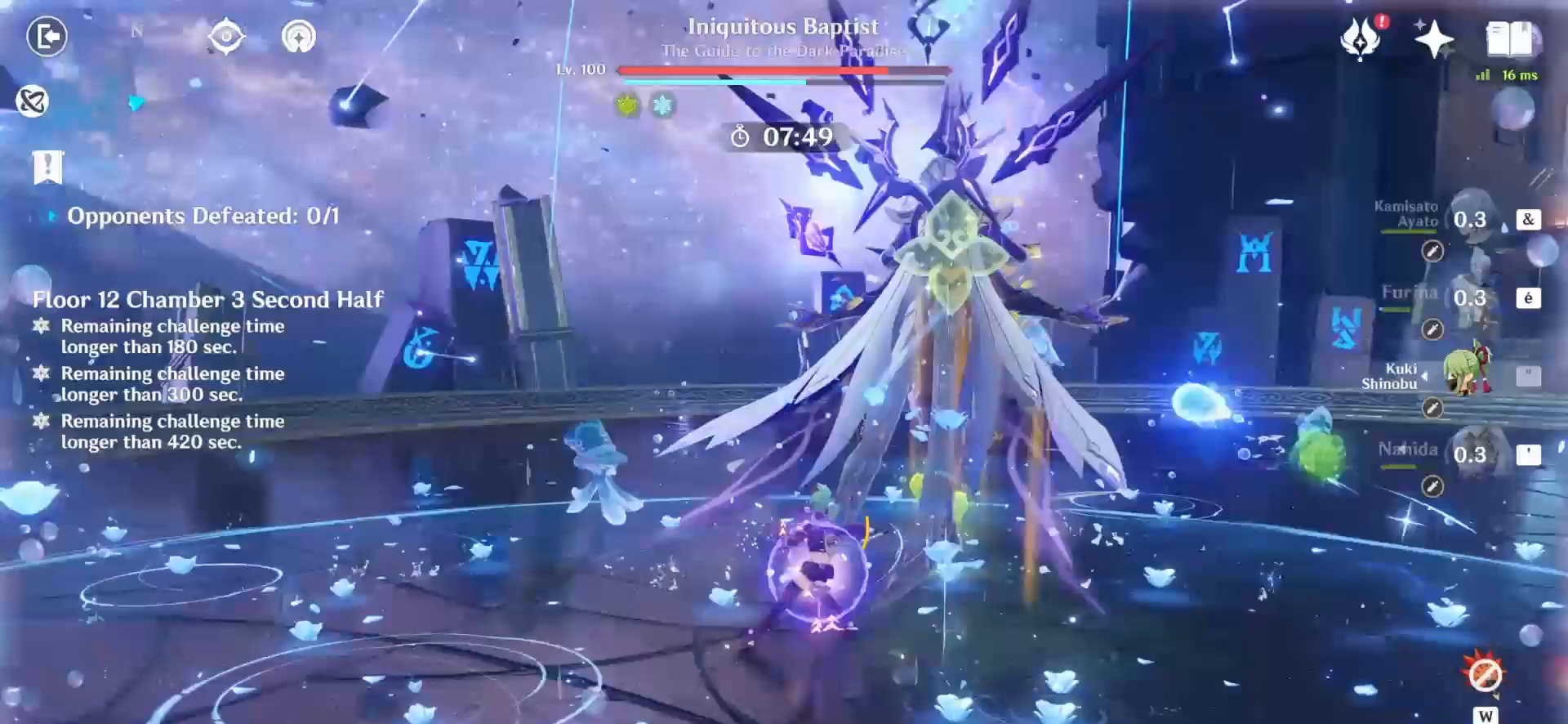
{"keys": ["q", "z"], "mouse": [], "events": [[83, "mouse_left", "up"], [167, "mouse_left", "down"], [208, "mouse_left", "up"], [250, "e", "down"], [250, "mouse_left", "down"], [292, "mouse_left", "up"], [333, "e", "up"], [333, "q", "down"], [417, "e", "down"], [417, "mouse_left", "down"], [458, "mouse_left", "up"], [500, "e", "up"]]}
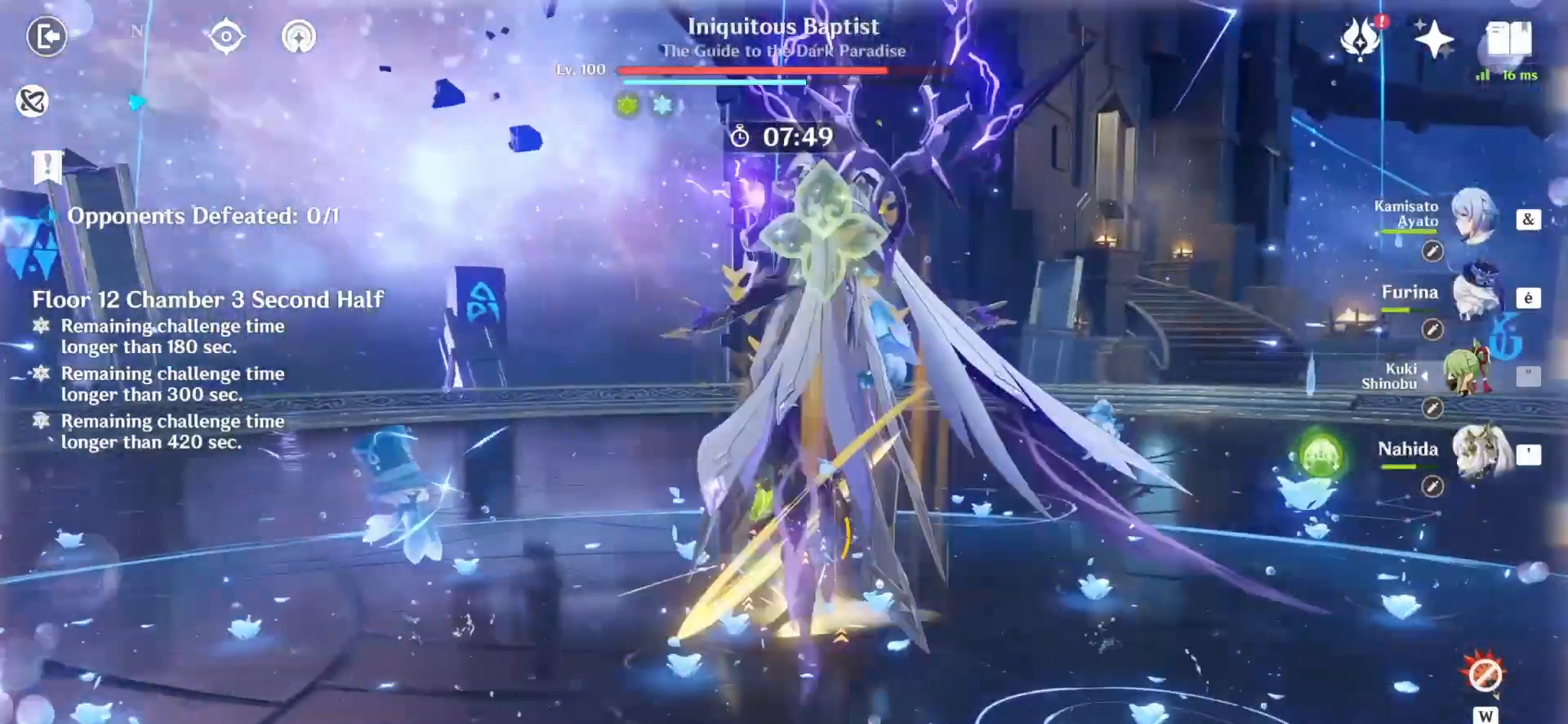
{"keys": ["e", "q", "z"], "mouse": ["left"], "events": [[42, "e", "down"], [42, "mouse_left", "down"], [83, "mouse_left", "up"], [125, "e", "up"], [167, "mouse_left", "down"], [208, "e", "down"], [250, "mouse_left", "up"], [333, "e", "up"], [375, "e", "down"], [375, "mouse_left", "down"], [417, "mouse_left", "up"], [458, "e", "up"], [500, "e", "down"], [500, "mouse_left", "down"]]}
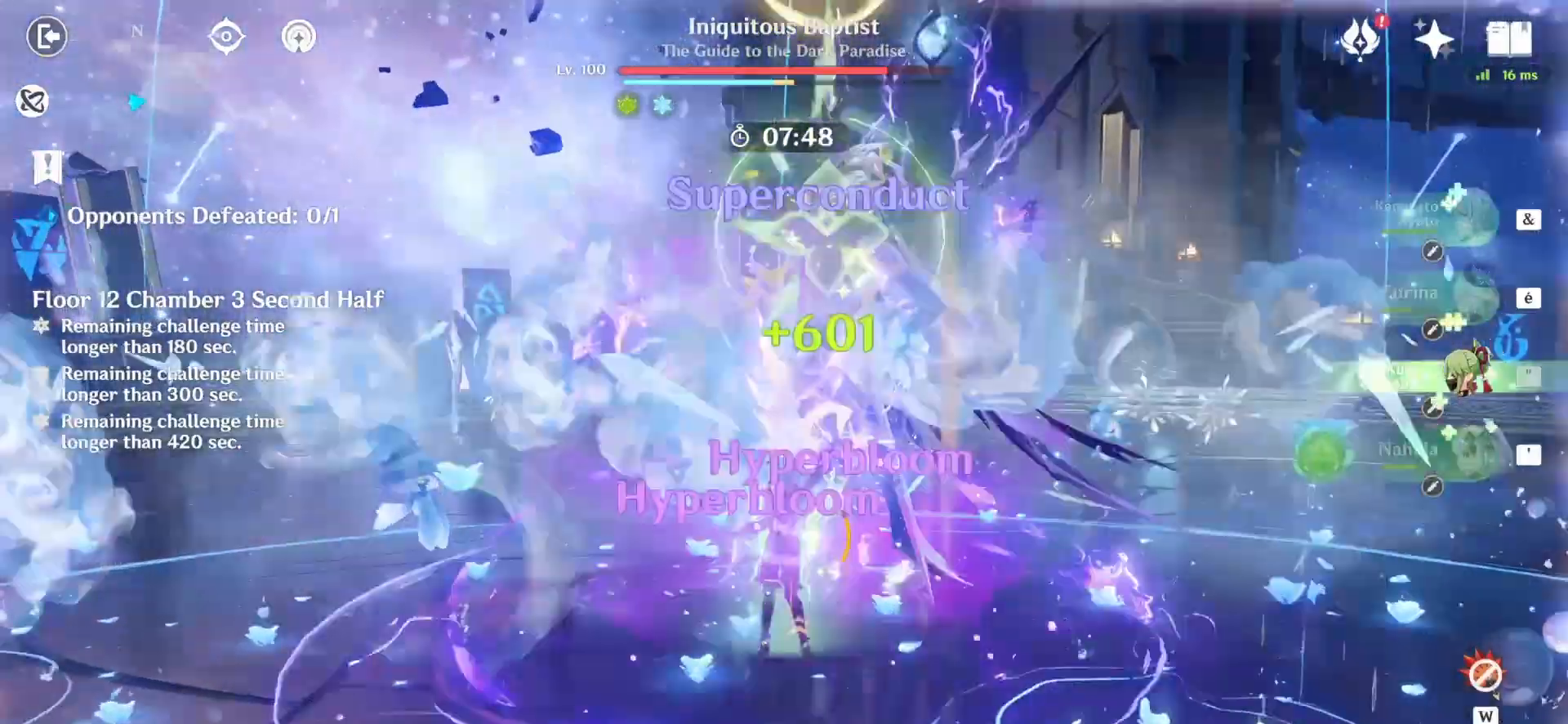
{"keys": ["q", "z"], "mouse": [], "events": [[42, "mouse_left", "up"], [83, "e", "up"], [167, "e", "down"], [250, "e", "up"], [333, "e", "down"], [333, "mouse_right", "down"], [417, "e", "up"], [417, "mouse_right", "up"], [417, "z", "up"], [500, "z", "down"]]}
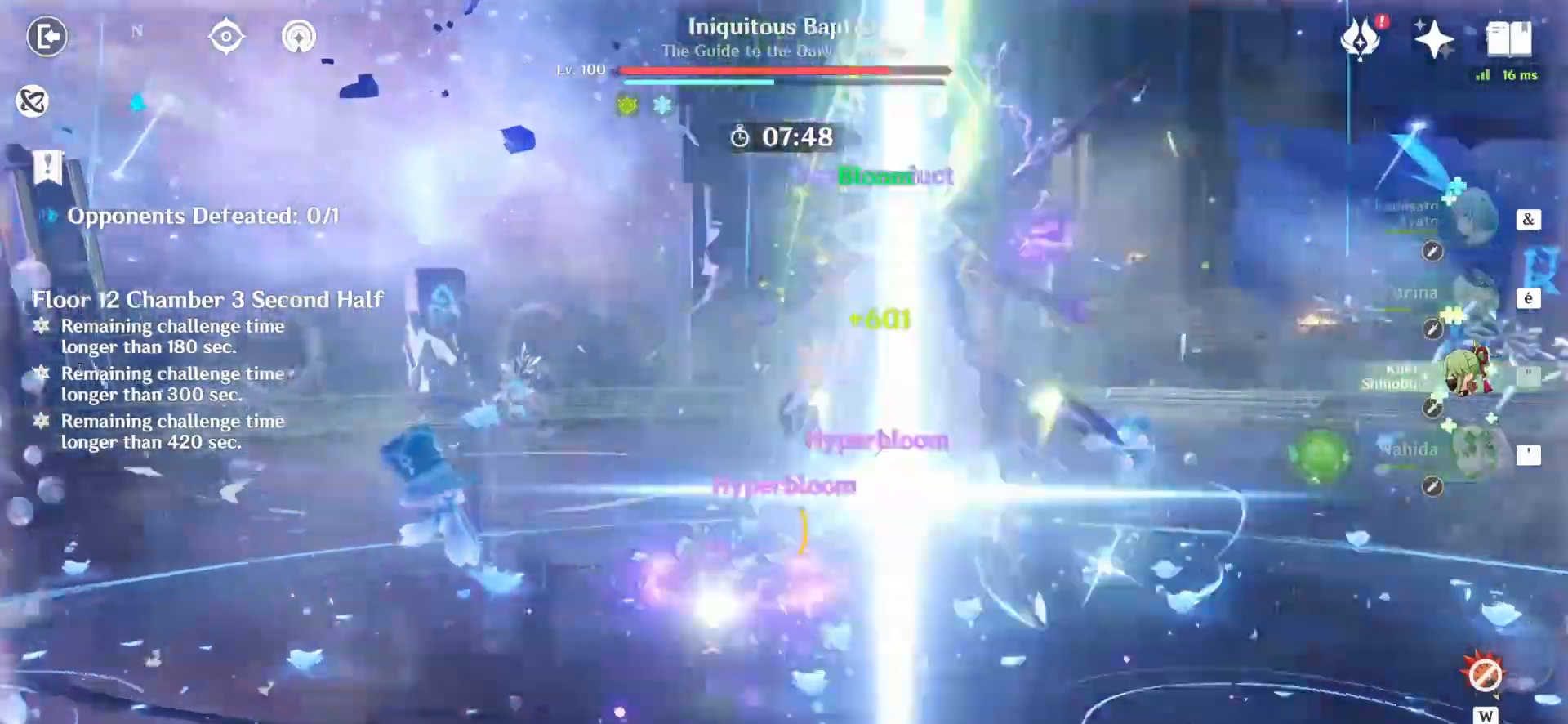
{"keys": ["z"], "mouse": ["left"], "events": [[125, "mouse_left", "down"], [125, "q", "up"], [167, "mouse_left", "up"], [500, "mouse_left", "down"]]}
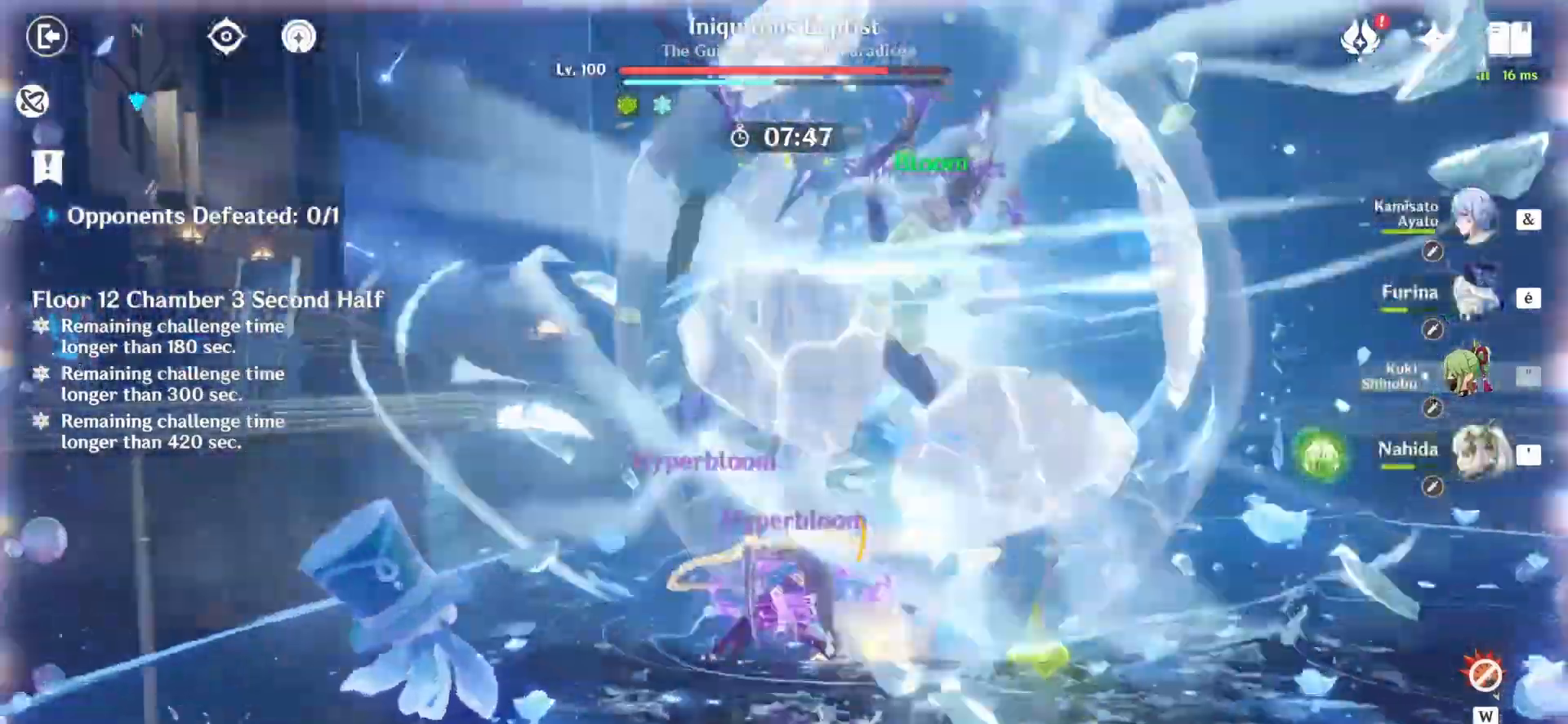
{"keys": ["z"], "mouse": [], "events": [[83, "mouse_left", "up"], [167, "mouse_left", "down"], [208, "mouse_left", "up"], [333, "mouse_left", "down"], [375, "mouse_left", "up"], [417, "4", "down"], [500, "4", "up"]]}
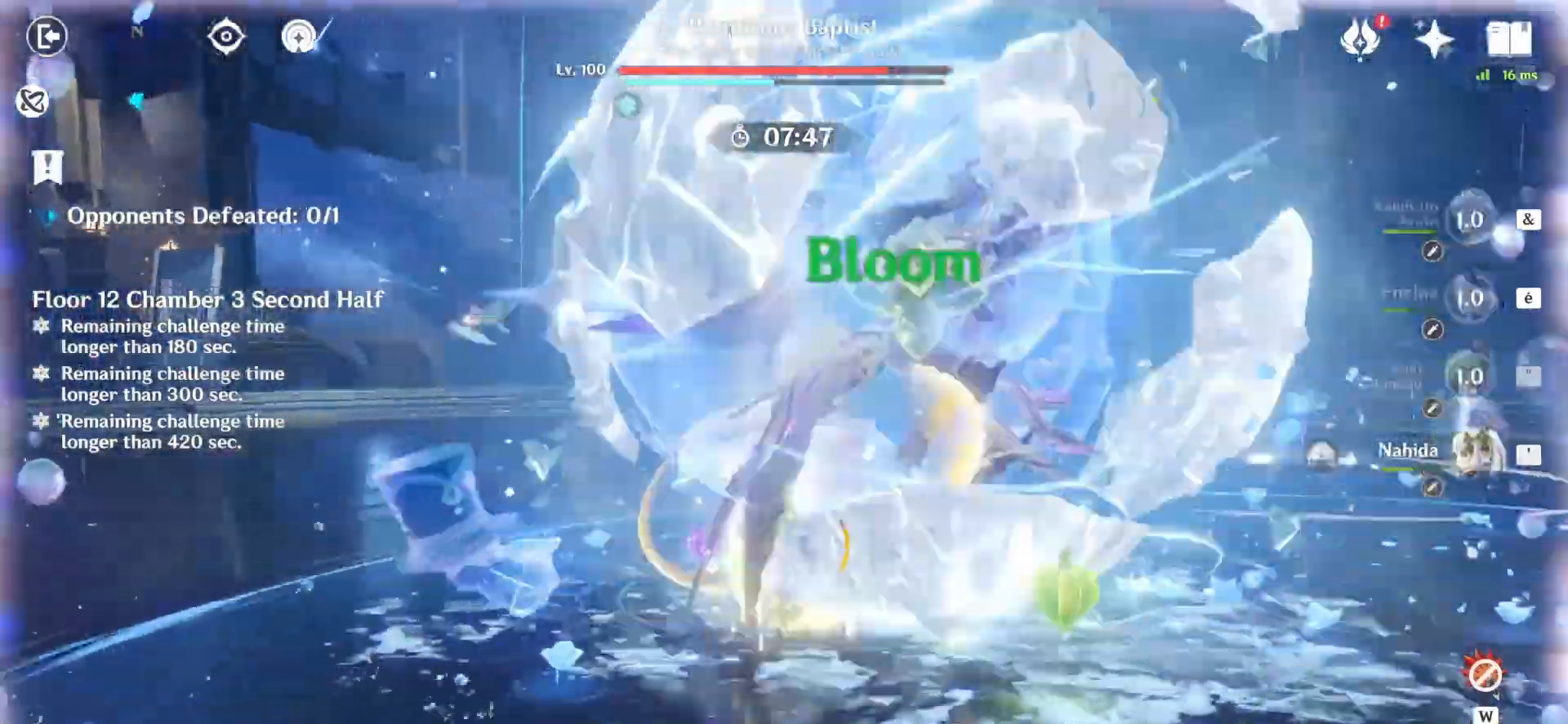
{"keys": [], "mouse": [], "events": [[42, "a", "down"], [167, "a", "up"], [208, "a", "down"], [292, "a", "up"], [292, "z", "up"]]}
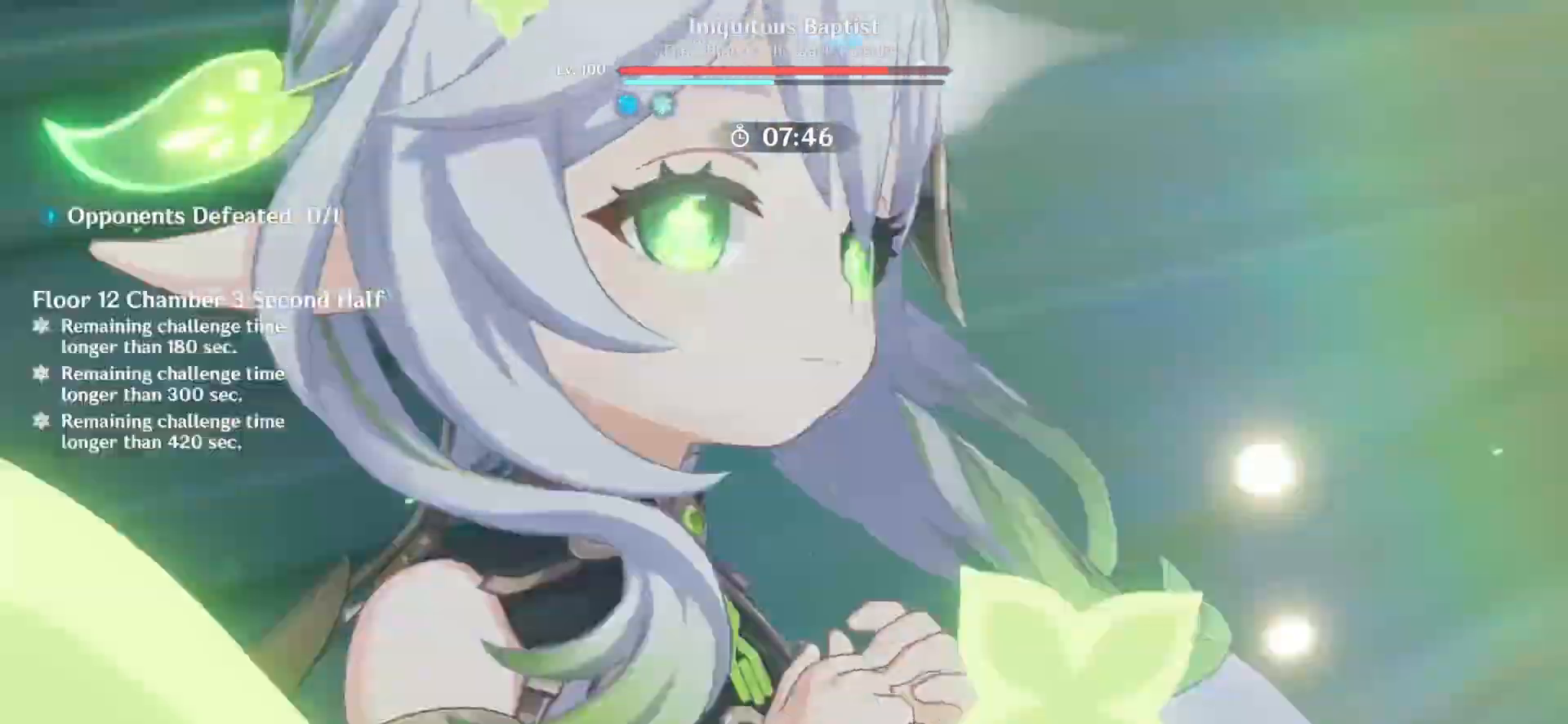
{"keys": [], "mouse": [], "events": []}
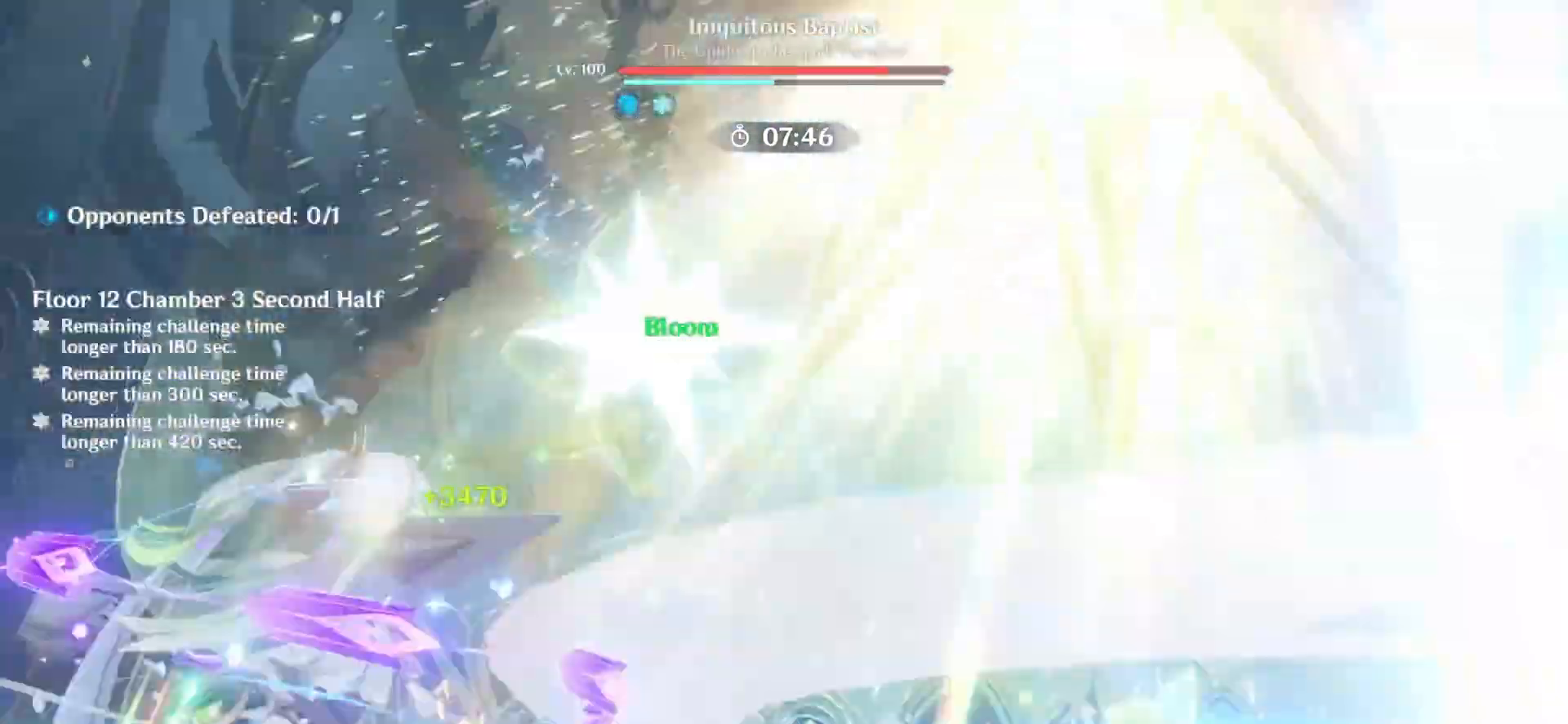
{"keys": [], "mouse": [], "events": []}
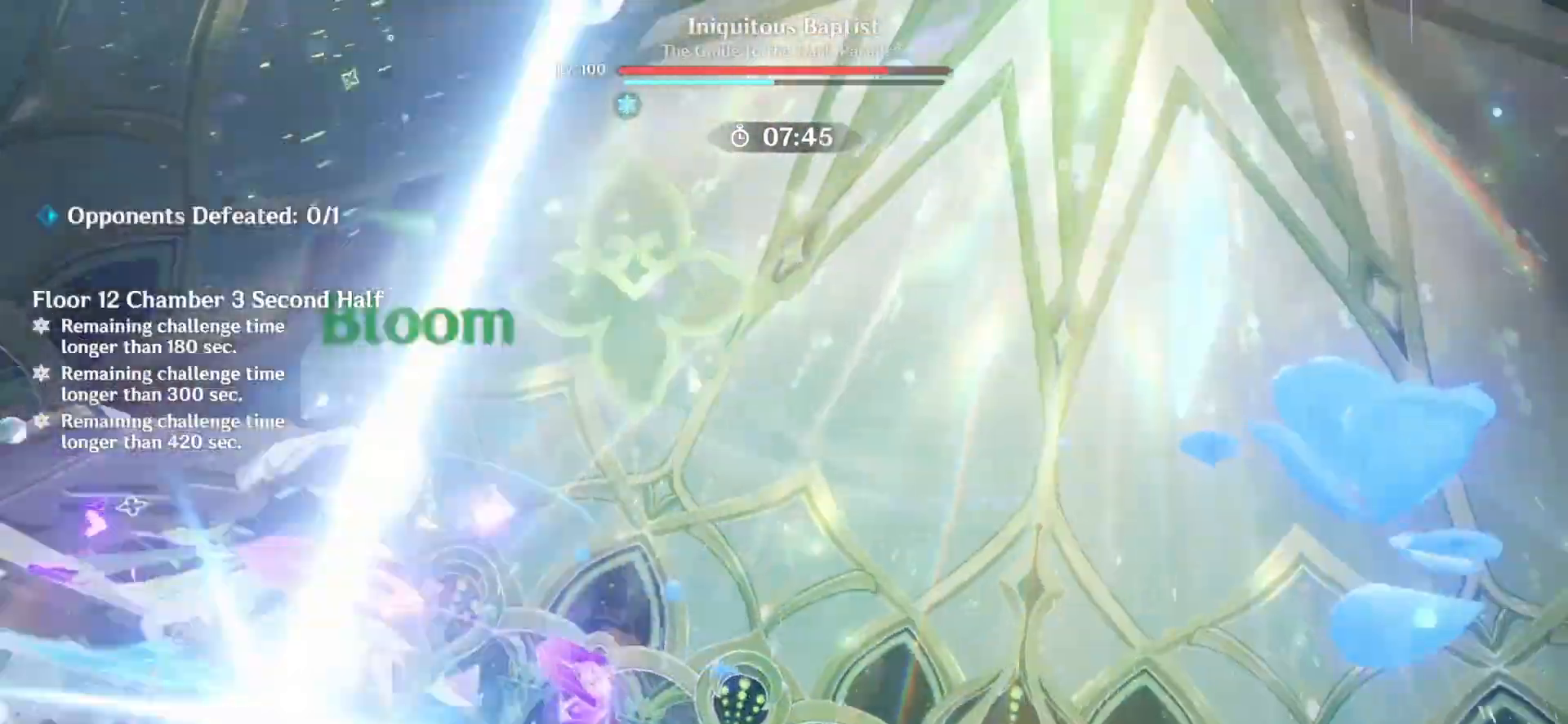
{"keys": [], "mouse": [], "events": []}
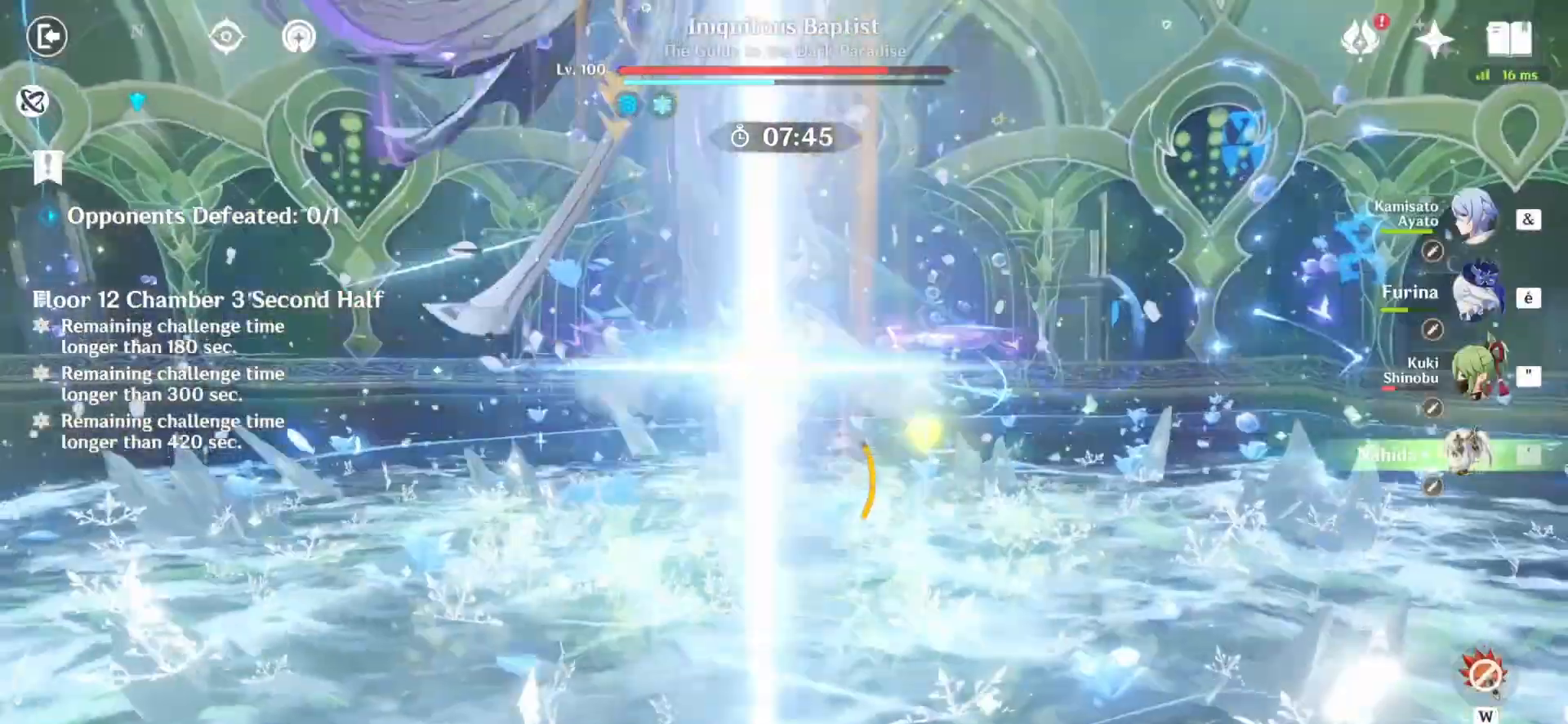
{"keys": ["d", "z"], "mouse": [], "events": [[208, "d", "down"], [333, "mouse_right", "down"], [458, "mouse_right", "up"], [500, "z", "down"]]}
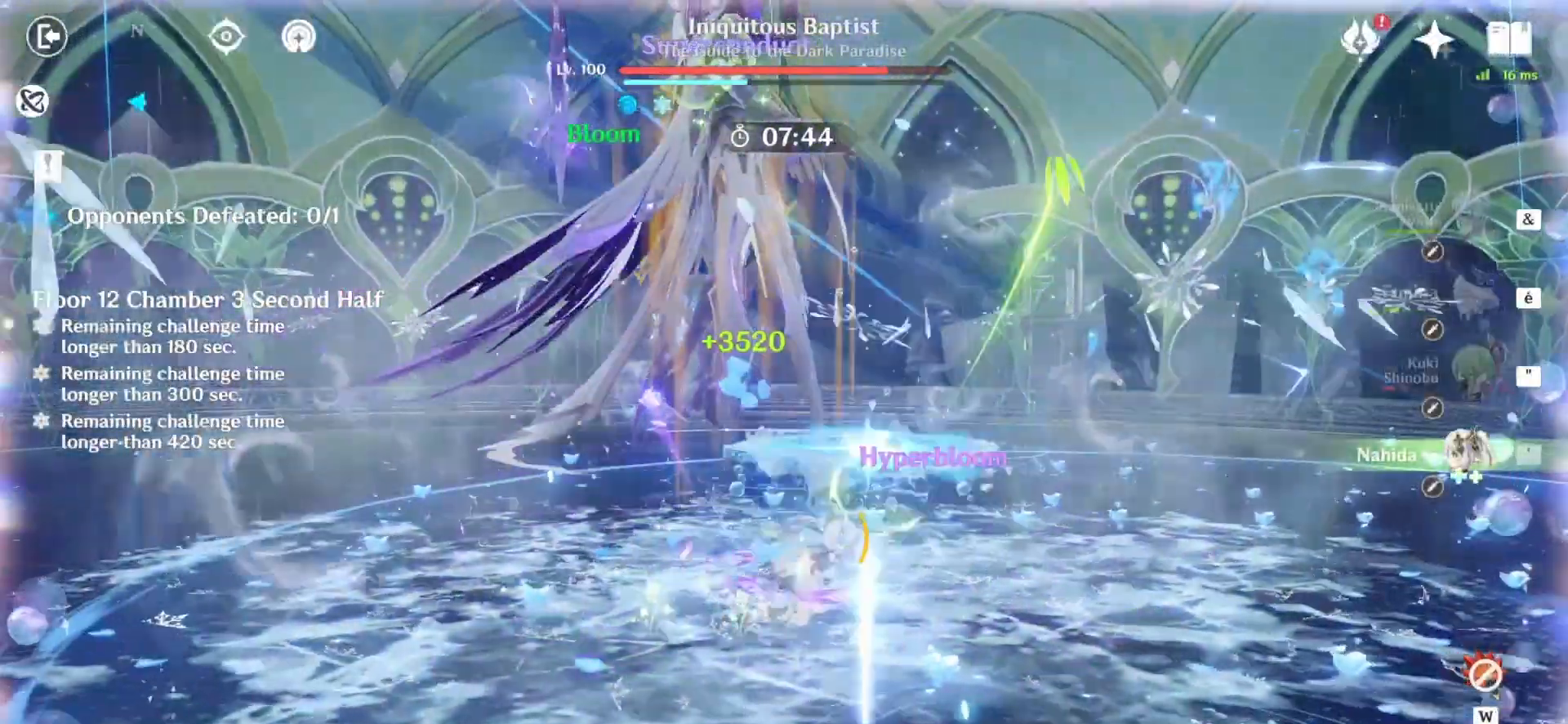
{"keys": ["z"], "mouse": ["left"], "events": [[83, "mouse_left", "down"], [125, "mouse_left", "up"], [333, "d", "up"], [375, "mouse_left", "down"], [417, "mouse_left", "up"], [500, "mouse_left", "down"]]}
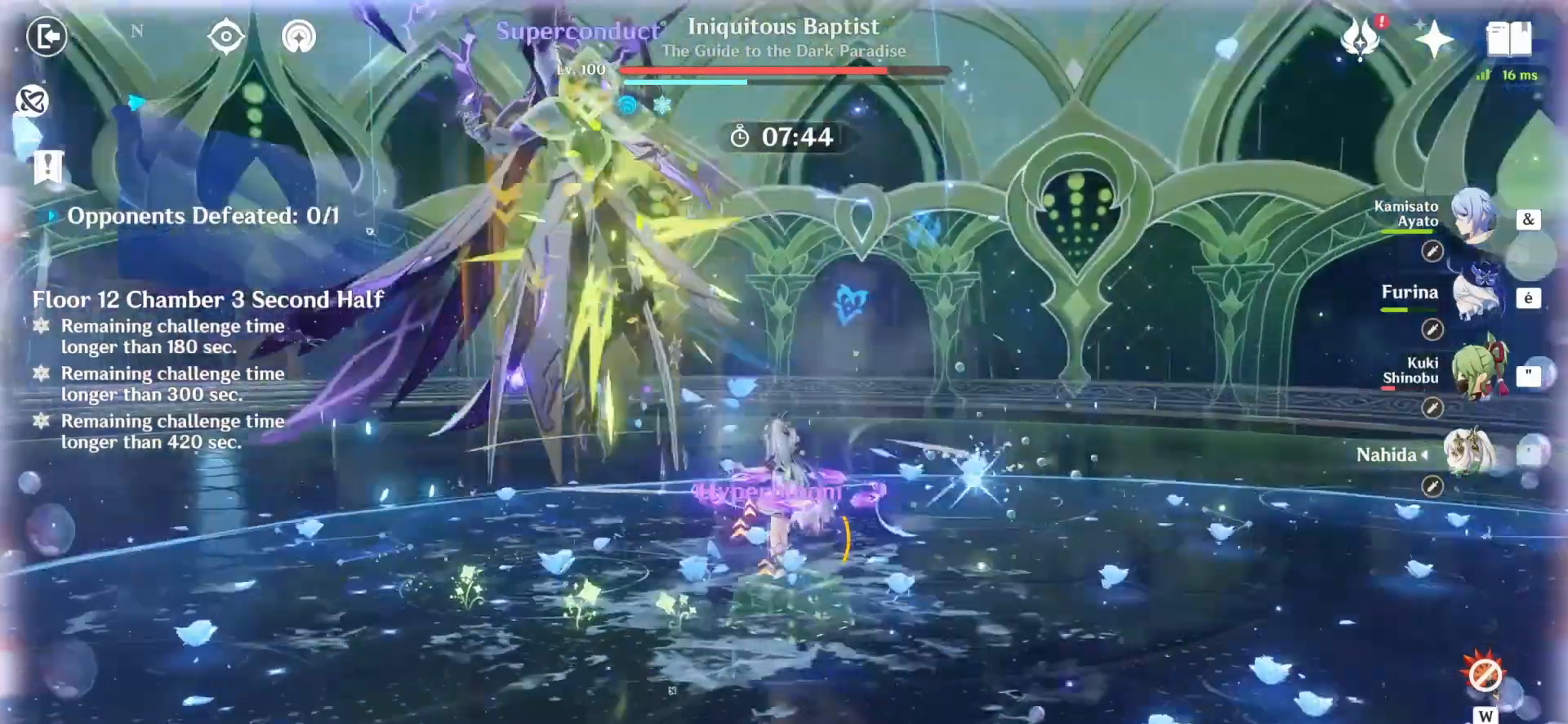
{"keys": ["z"], "mouse": [], "events": [[42, "mouse_left", "up"], [167, "mouse_left", "down"], [250, "mouse_left", "up"], [333, "mouse_left", "down"], [375, "mouse_left", "up"], [458, "mouse_left", "down"], [500, "mouse_left", "up"]]}
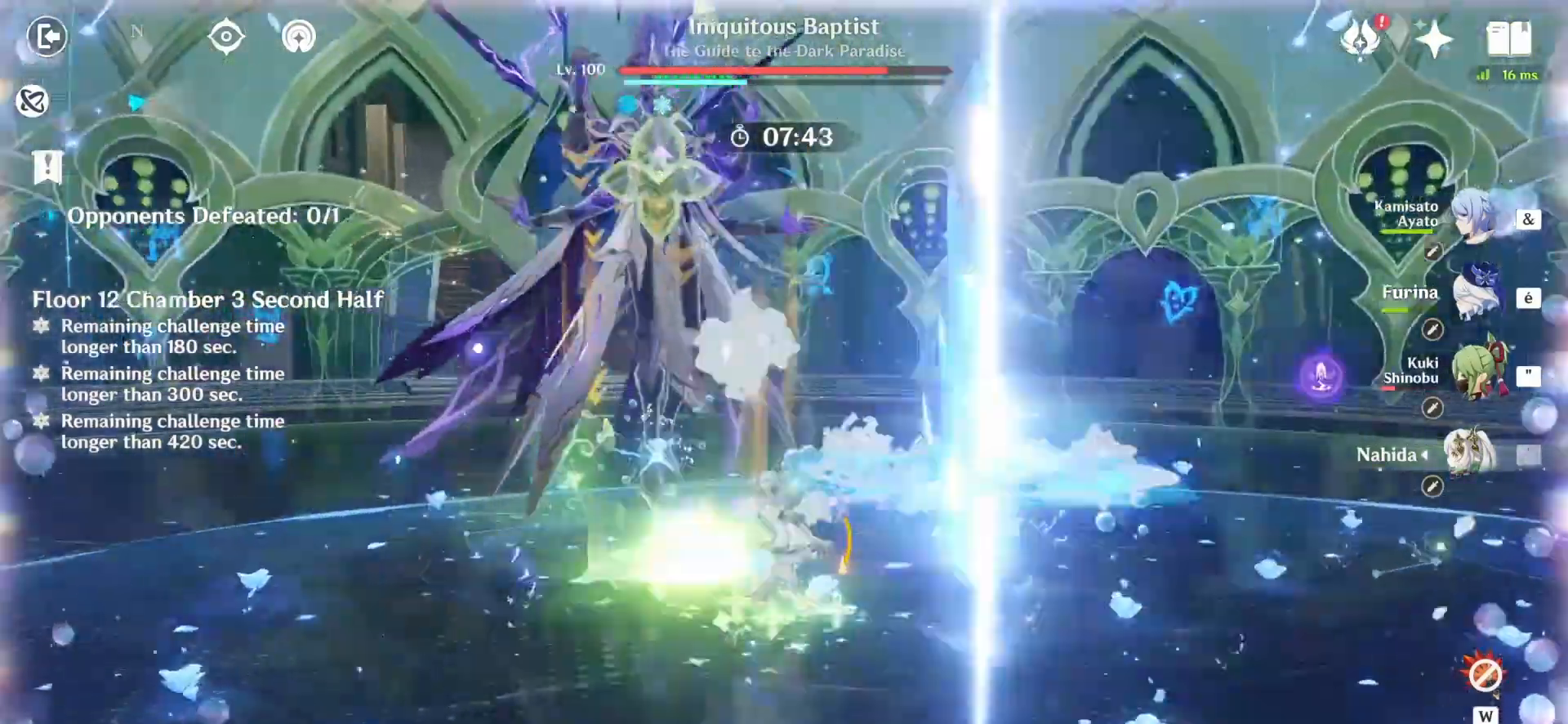
{"keys": ["q", "z"], "mouse": ["left"], "events": [[125, "mouse_left", "down"], [167, "mouse_left", "up"], [250, "e", "down"], [292, "e", "up"], [333, "mouse_left", "down"], [417, "e", "down"], [417, "mouse_left", "up"], [458, "e", "up"], [500, "mouse_left", "down"], [500, "q", "down"]]}
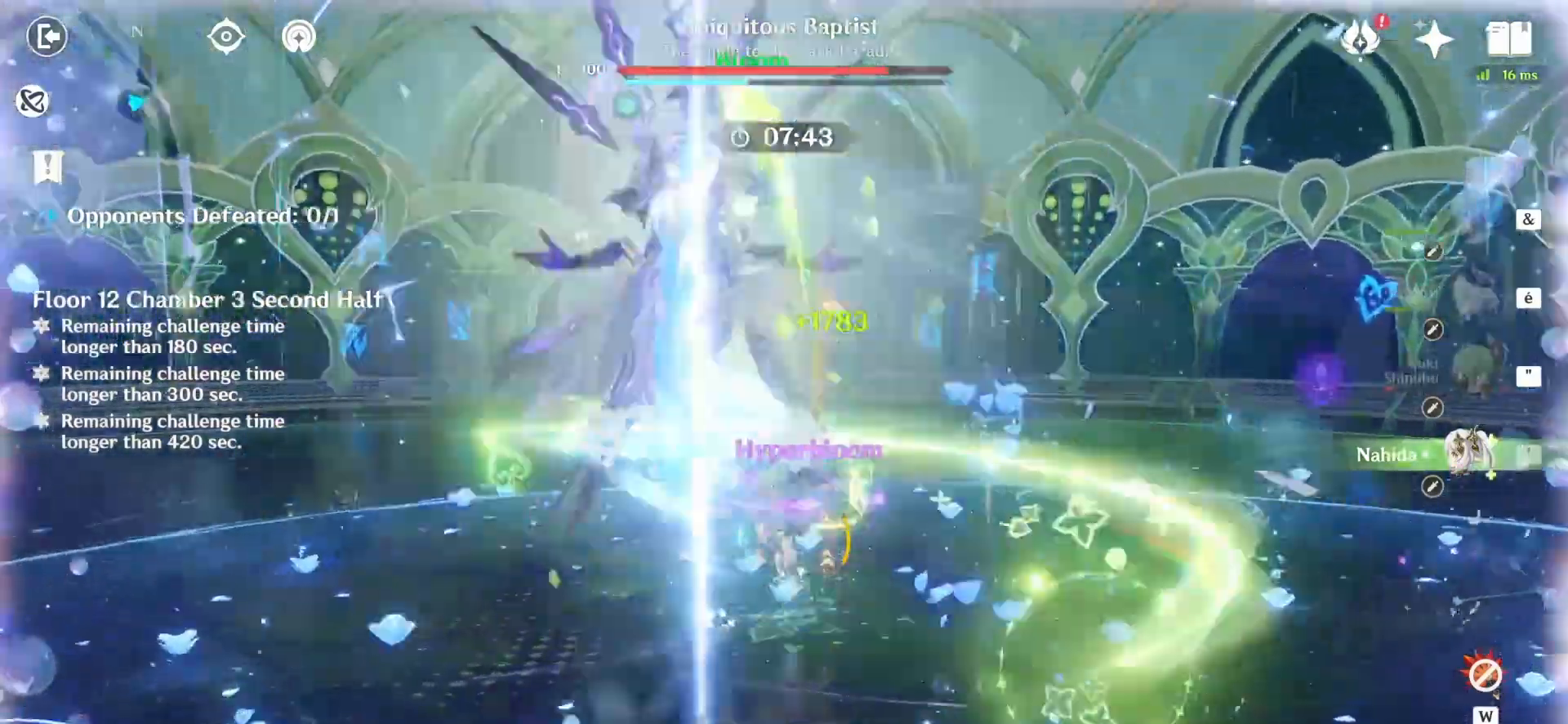
{"keys": ["z"], "mouse": [], "events": [[42, "e", "down"], [83, "mouse_left", "up"], [125, "e", "up"], [167, "e", "down"], [167, "mouse_left", "down"], [208, "mouse_left", "up"], [208, "q", "up"], [250, "e", "up"], [333, "mouse_left", "down"], [417, "mouse_left", "up"]]}
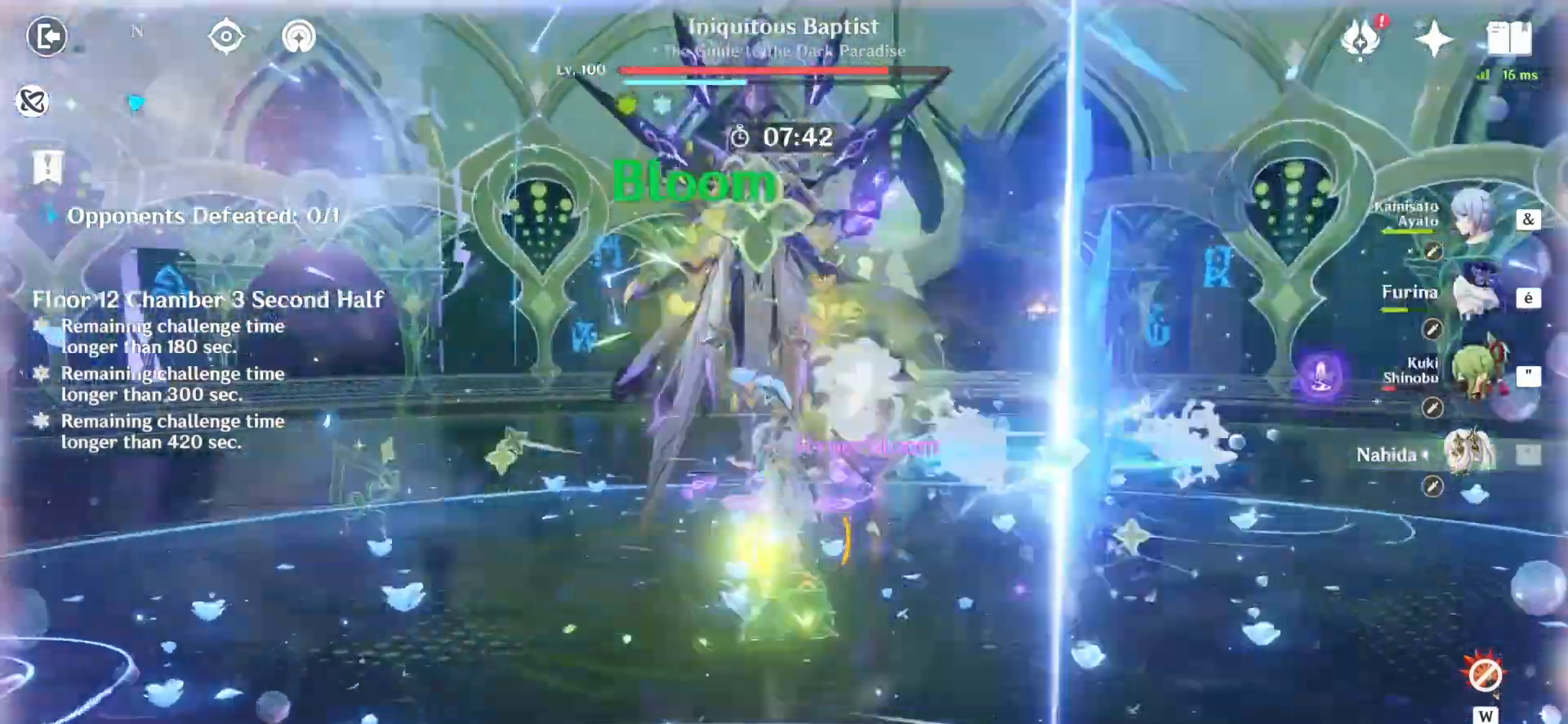
{"keys": ["z"], "mouse": [], "events": [[42, "3", "down"], [83, "3", "up"], [167, "a", "down"], [250, "a", "up"], [292, "a", "down"], [458, "a", "up"], [458, "z", "up"], [500, "z", "down"]]}
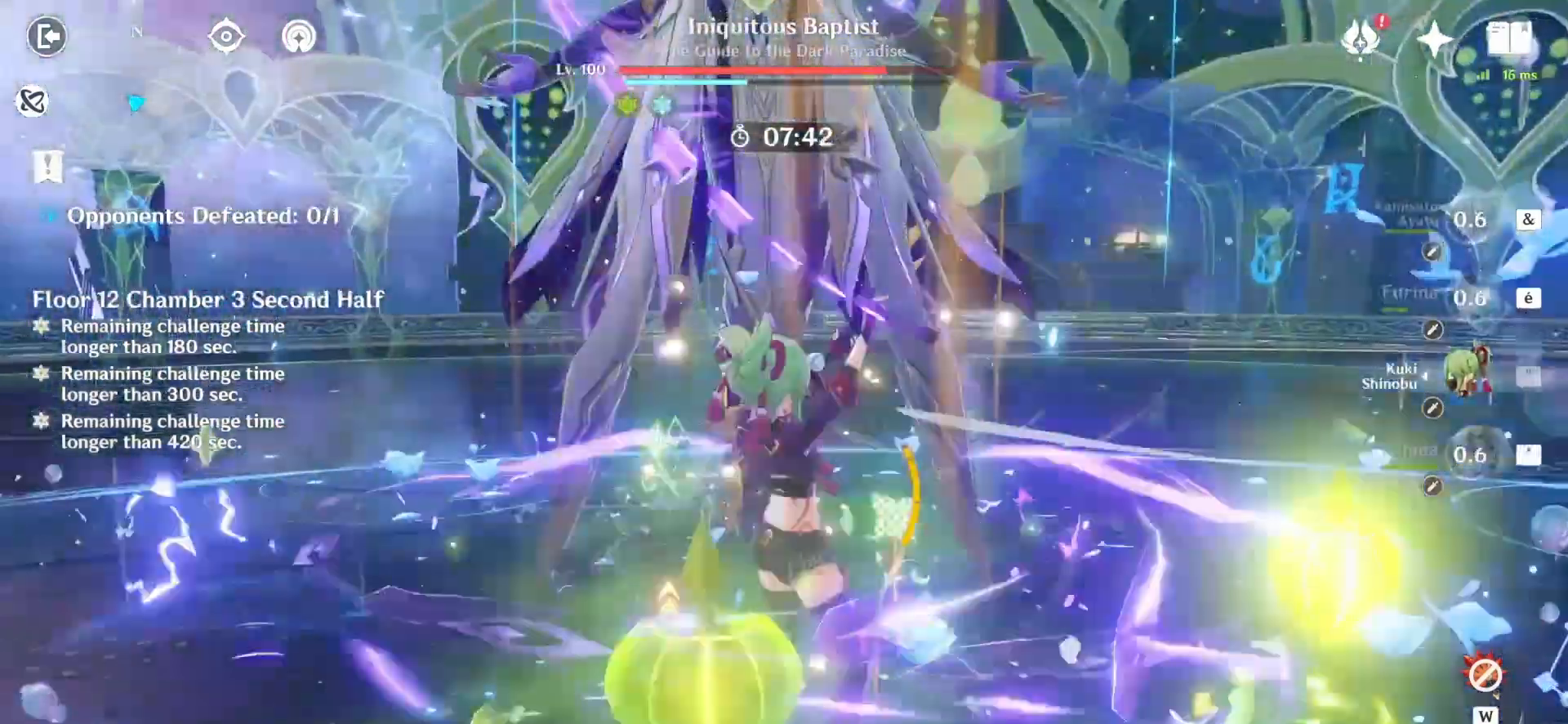
{"keys": [], "mouse": [], "events": [[125, "z", "up"]]}
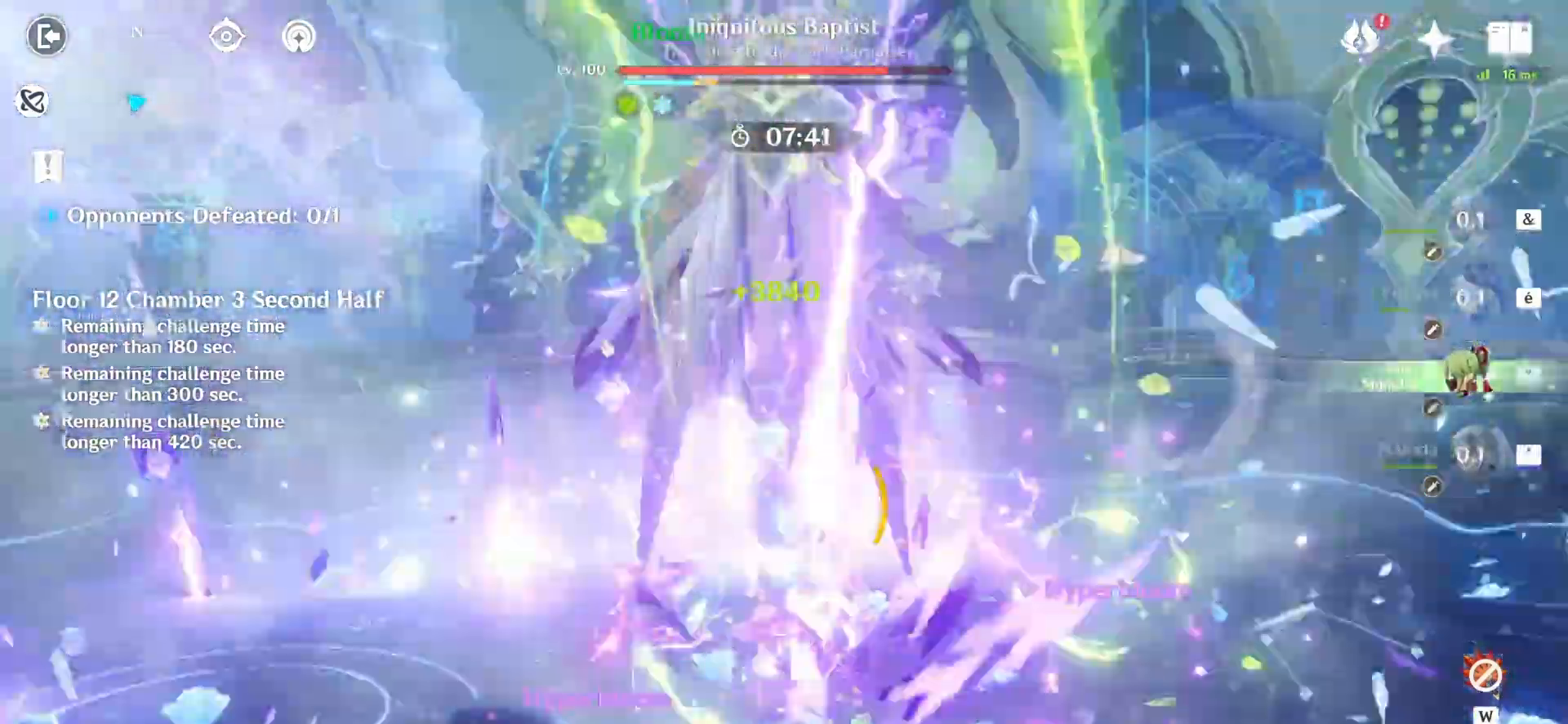
{"keys": ["z"], "mouse": [], "events": [[167, "z", "down"], [417, "q", "down"], [500, "q", "up"]]}
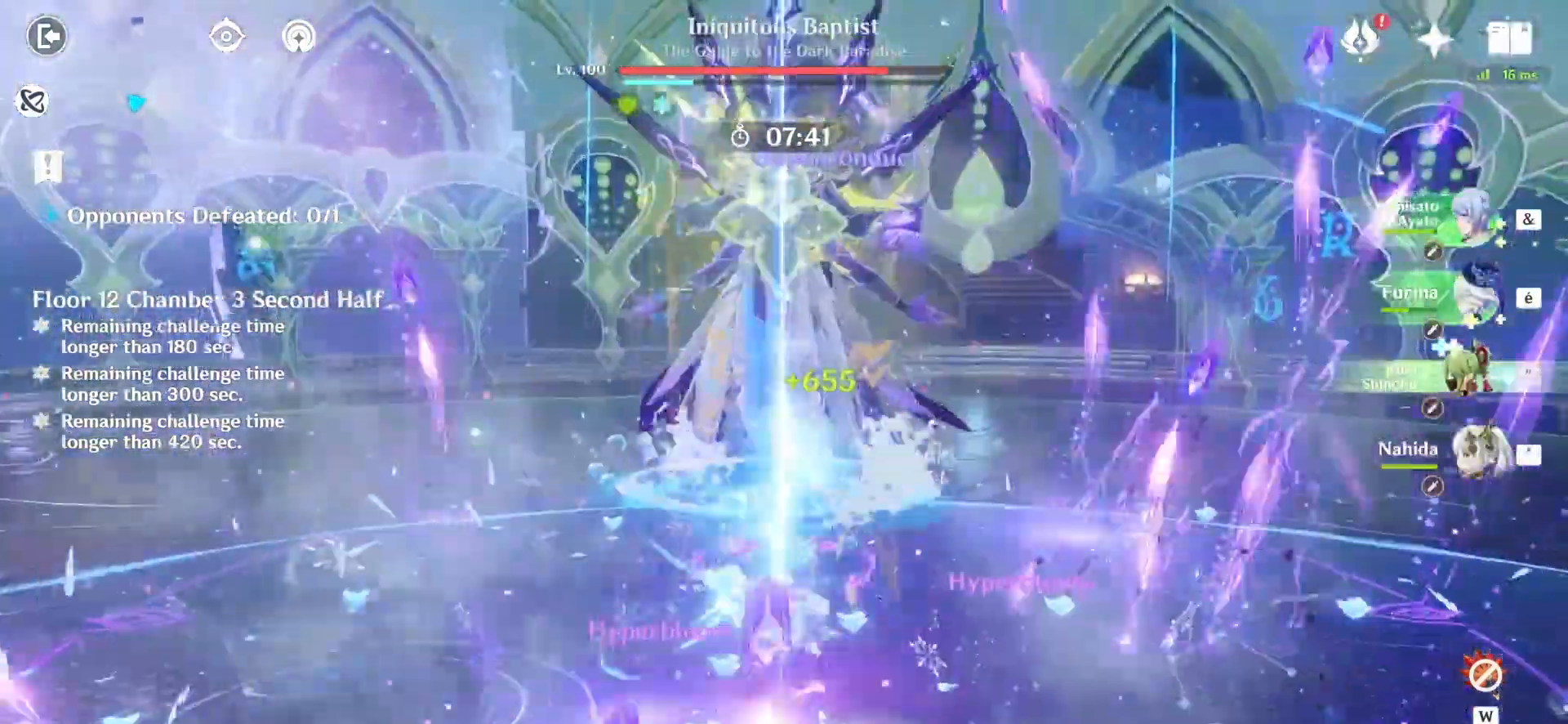
{"keys": ["z"], "mouse": [], "events": [[292, "mouse_left", "down"], [375, "mouse_left", "up"], [417, "mouse_left", "down"], [500, "mouse_left", "up"]]}
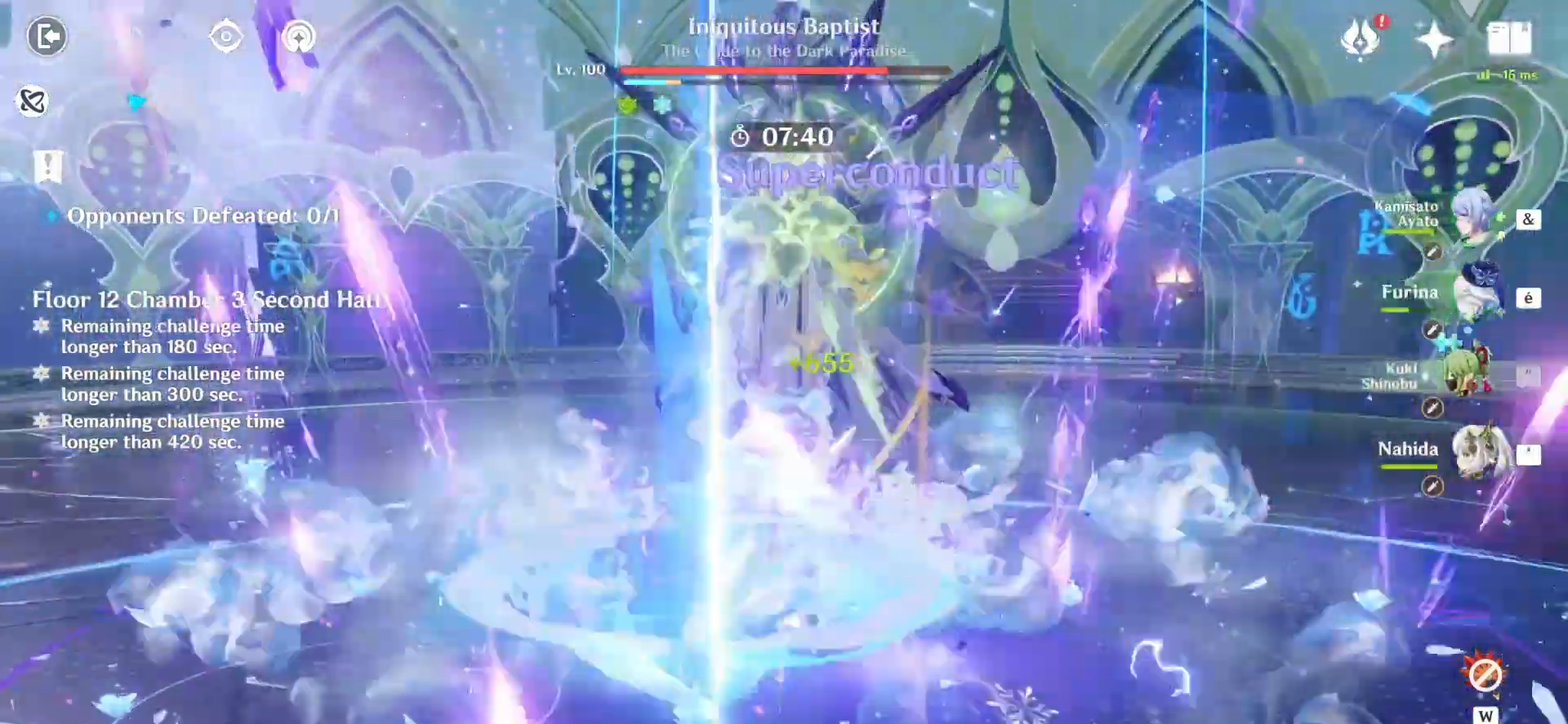
{"keys": ["e", "z"], "mouse": [], "events": [[125, "mouse_left", "down"], [167, "mouse_left", "up"], [250, "2", "down"], [333, "2", "up"], [500, "e", "down"]]}
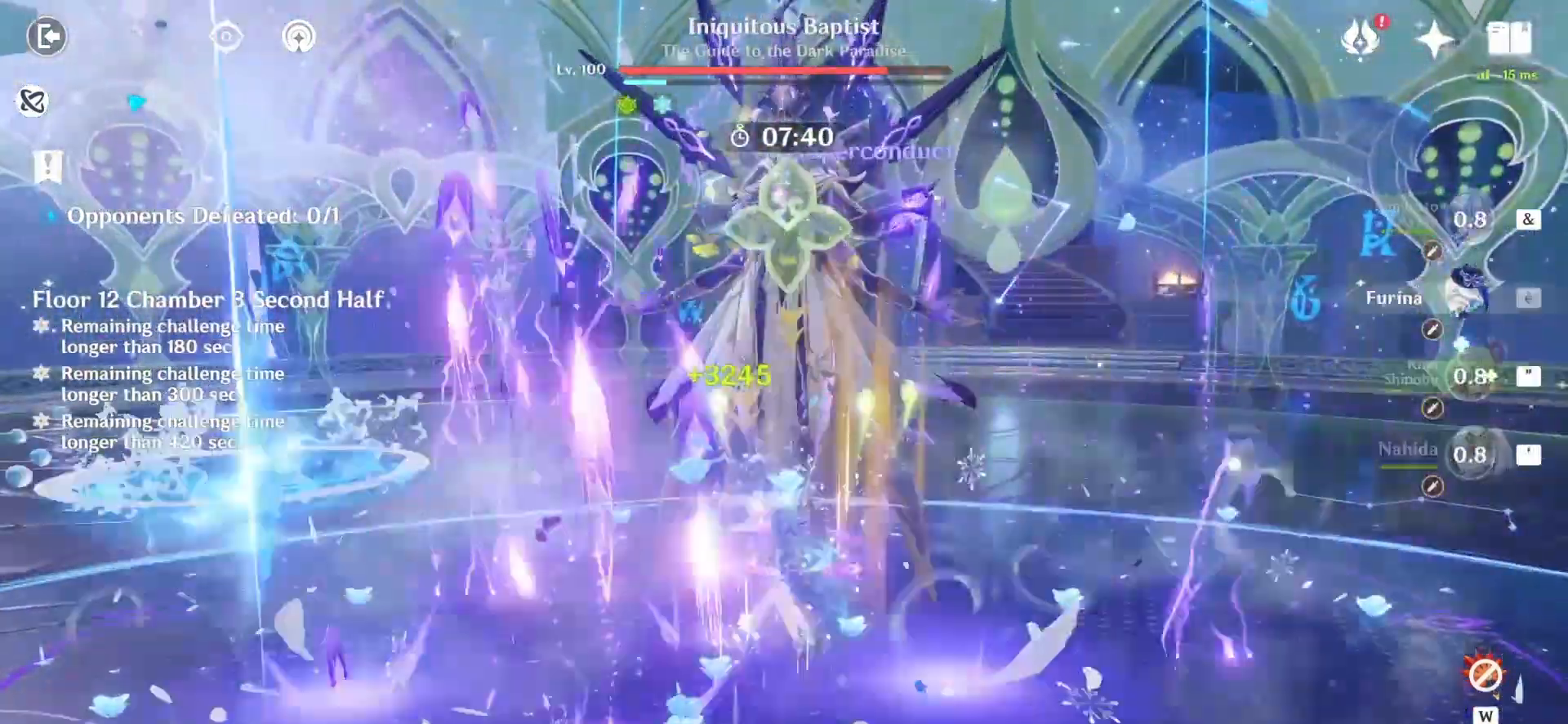
{"keys": ["q", "z"], "mouse": [], "events": [[42, "e", "up"], [125, "e", "down"], [125, "mouse_left", "down"], [167, "e", "up"], [167, "mouse_left", "up"], [250, "e", "down"], [333, "e", "up"], [333, "q", "down"], [417, "e", "down"], [500, "e", "up"]]}
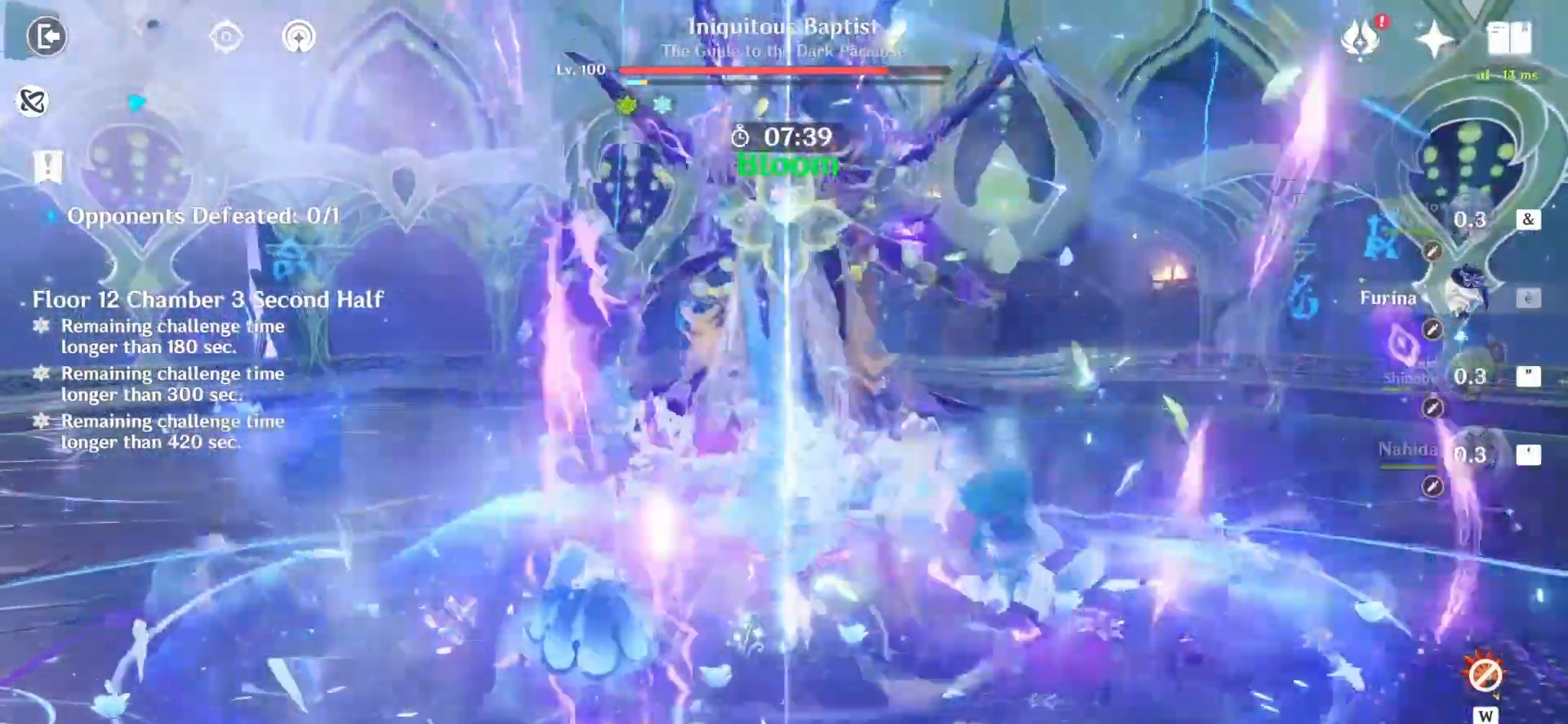
{"keys": ["1", "z"], "mouse": [], "events": [[42, "q", "up"], [375, "1", "down"]]}